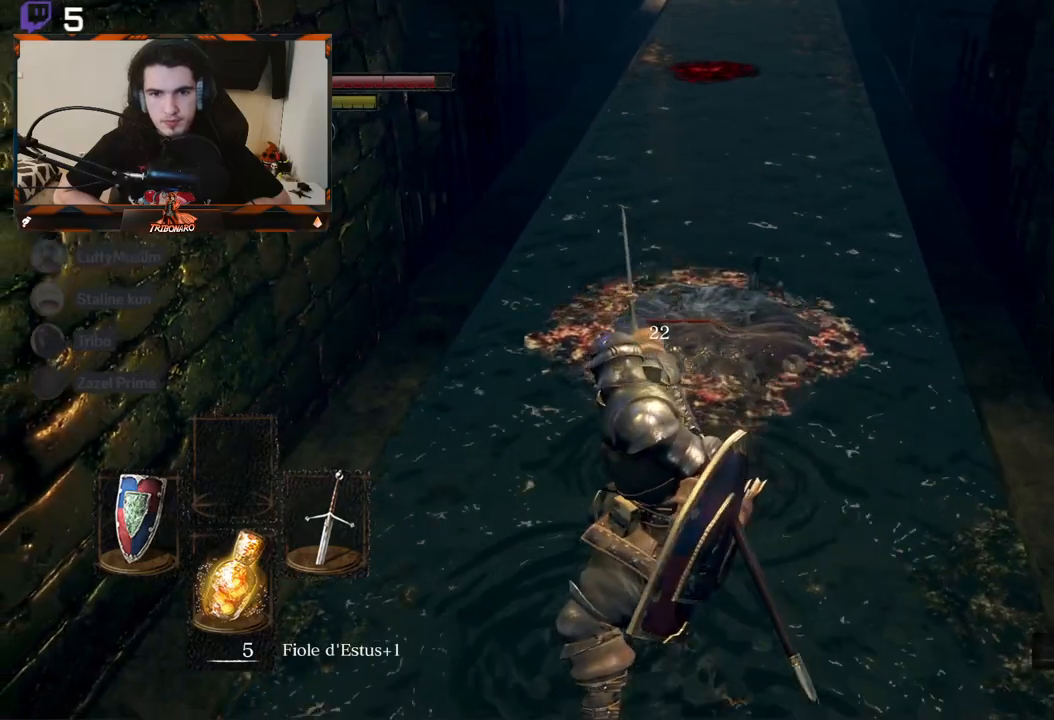
Gameplay with a controller (Xbox layout); each line is a JSON object with the inputs held at the frame after it. "events" lists button and stick changes between this image and that frame as [ms after this image, input, new state], when the widget could be followed in between.
{"buttons": [], "left_stick": "down", "right_stick": "center", "events": []}
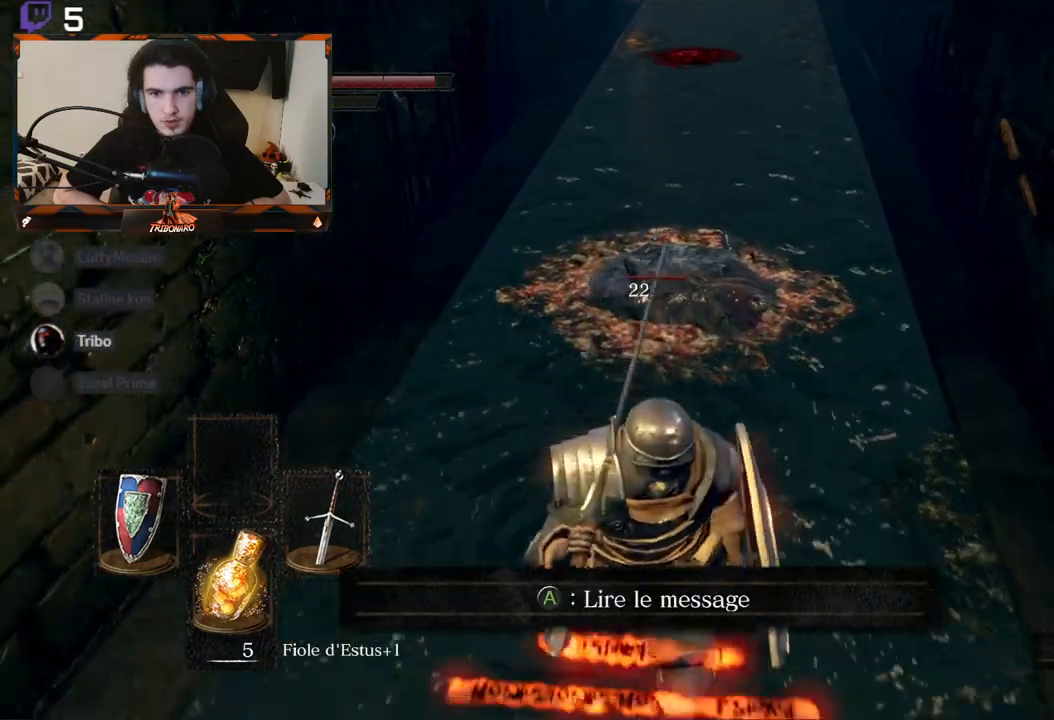
{"buttons": [], "left_stick": "center", "right_stick": "center", "events": [[83, "left_stick", "up"], [183, "R2", "down"], [400, "R2", "up"], [450, "left_stick", "center"]]}
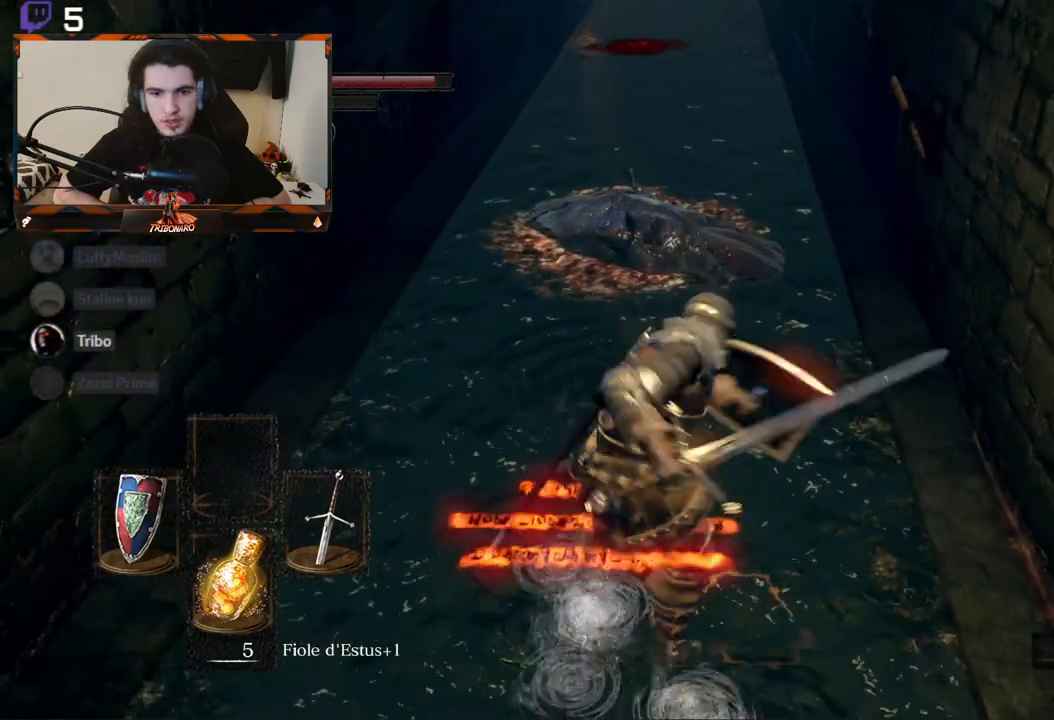
{"buttons": [], "left_stick": "center", "right_stick": "center", "events": []}
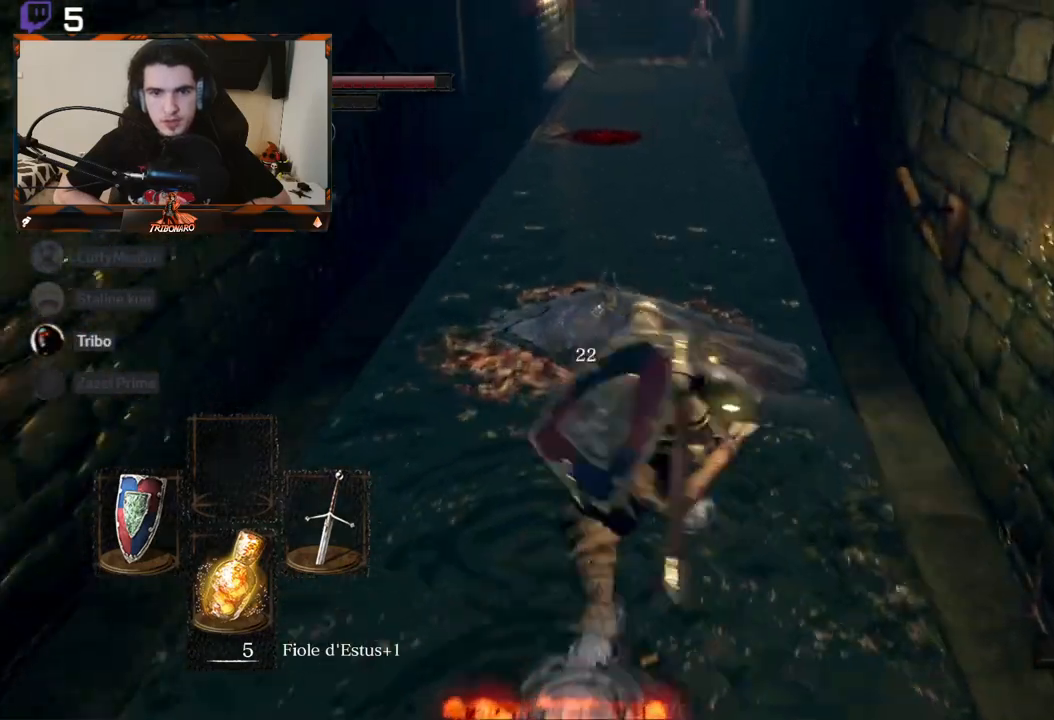
{"buttons": [], "left_stick": "down", "right_stick": "center", "events": [[433, "left_stick", "down"]]}
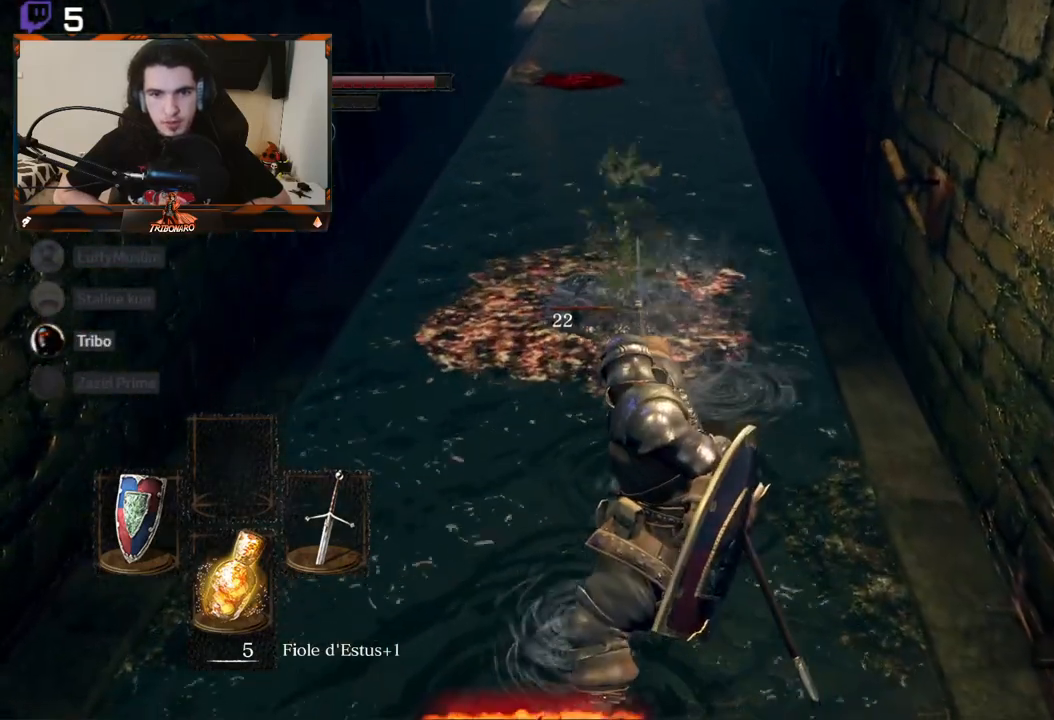
{"buttons": [], "left_stick": "down", "right_stick": "center", "events": []}
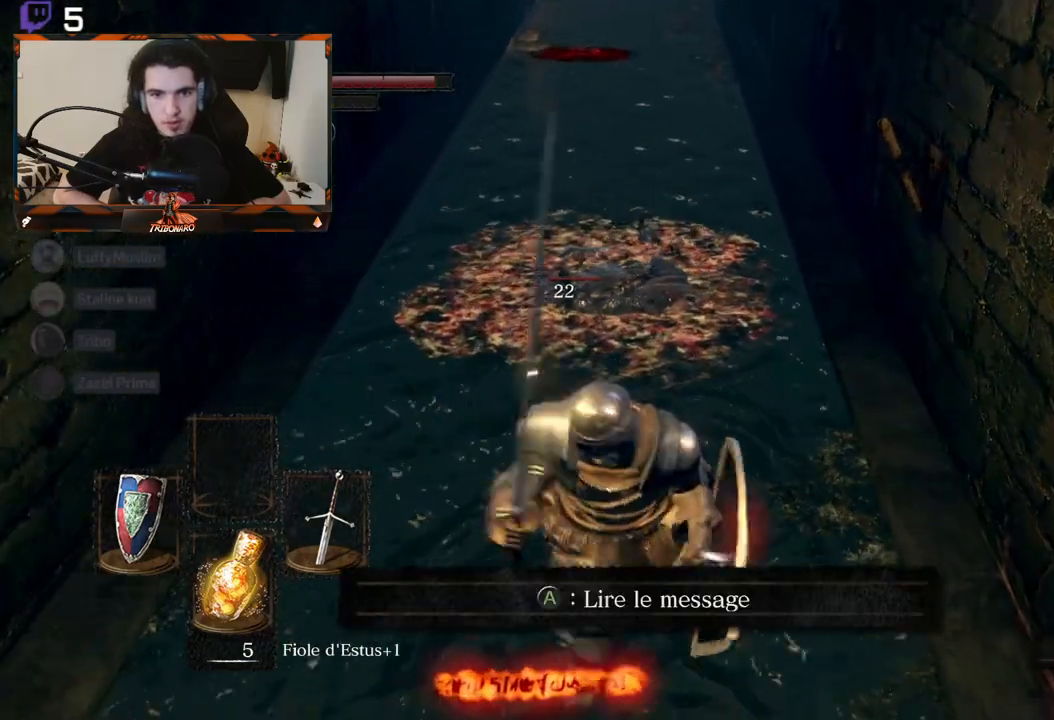
{"buttons": ["R2"], "left_stick": "up", "right_stick": "center", "events": [[167, "left_stick", "up"], [467, "R2", "down"]]}
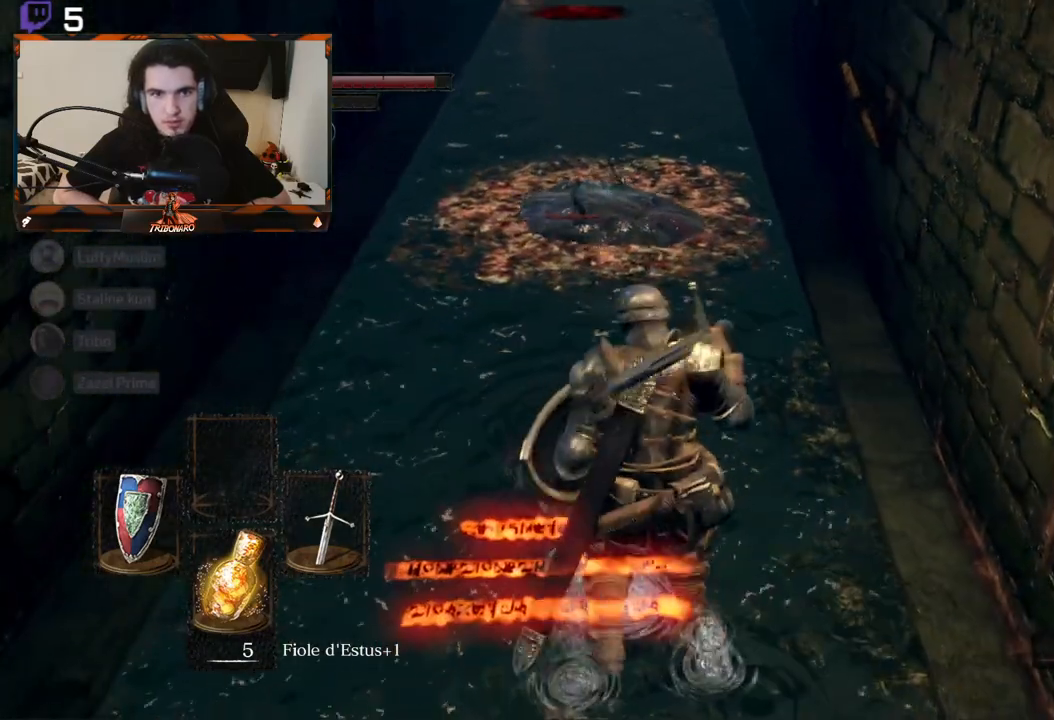
{"buttons": [], "left_stick": "up", "right_stick": "center", "events": [[200, "R2", "up"]]}
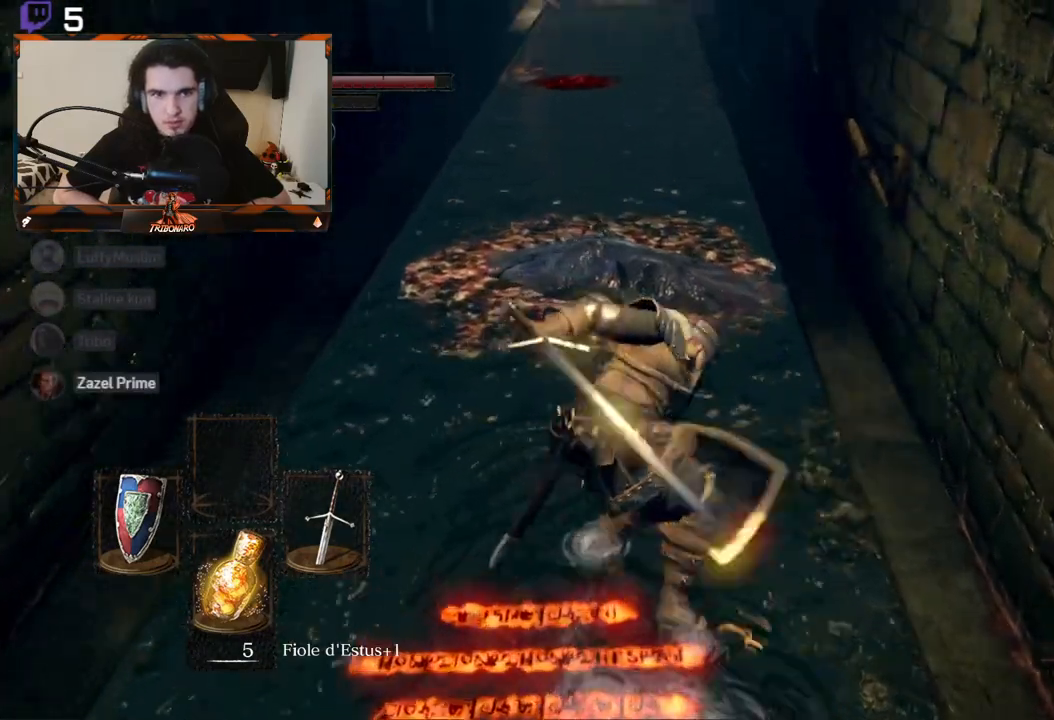
{"buttons": [], "left_stick": "down", "right_stick": "center", "events": [[83, "left_stick", "center"], [367, "left_stick", "down"]]}
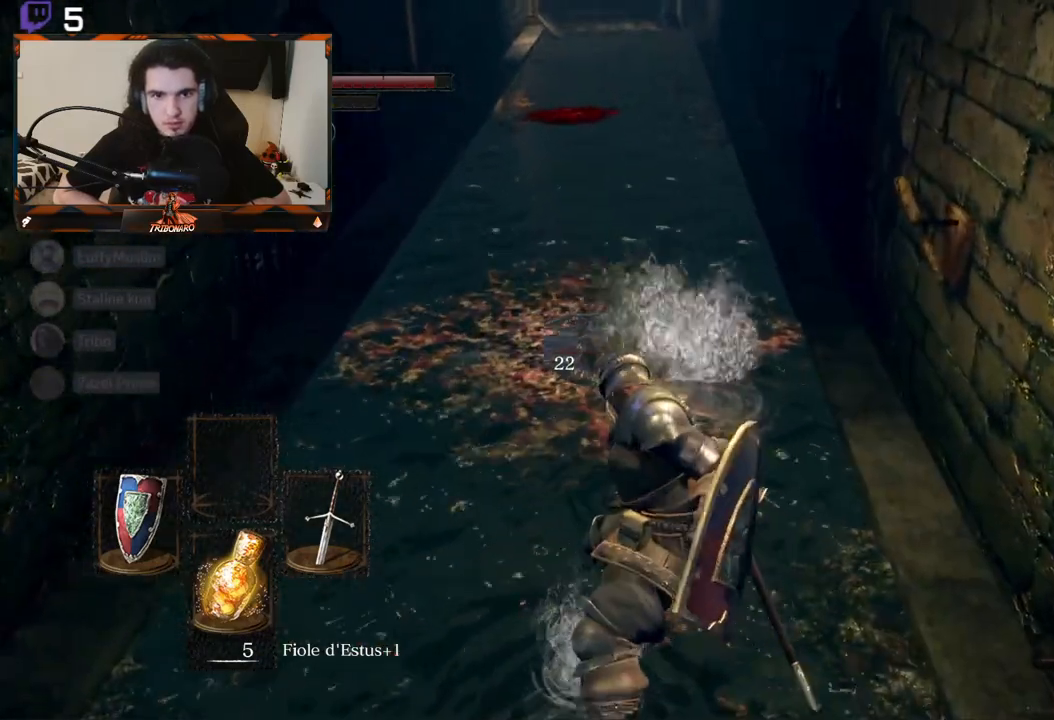
{"buttons": [], "left_stick": "down", "right_stick": "center", "events": []}
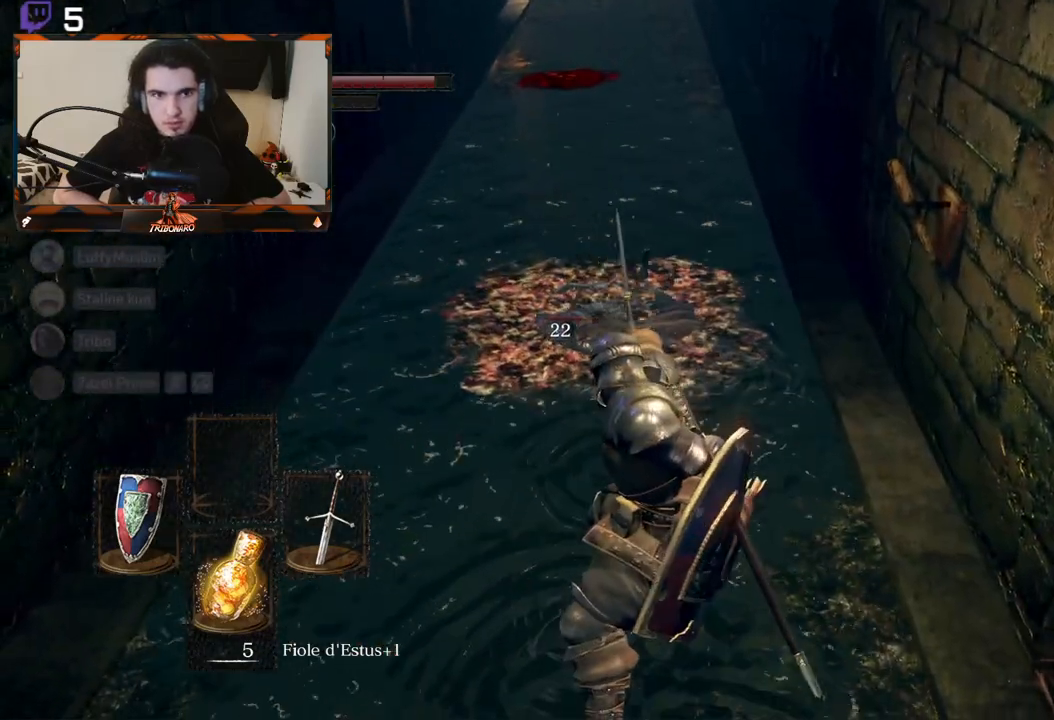
{"buttons": [], "left_stick": "down", "right_stick": "center", "events": []}
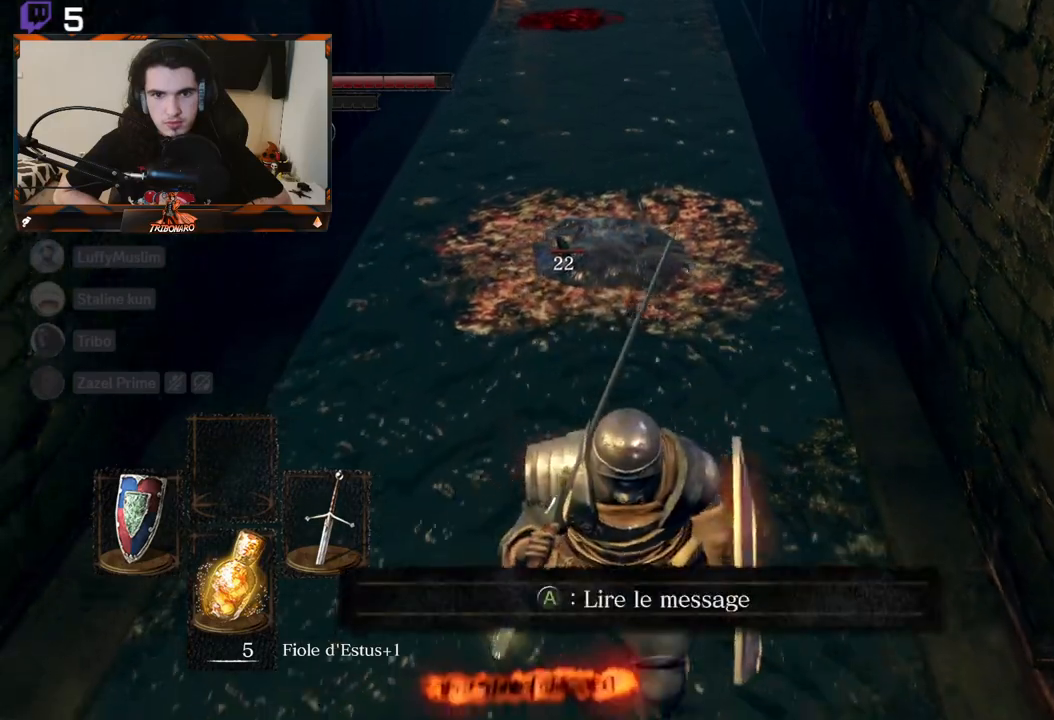
{"buttons": [], "left_stick": "center", "right_stick": "center", "events": [[167, "left_stick", "center"]]}
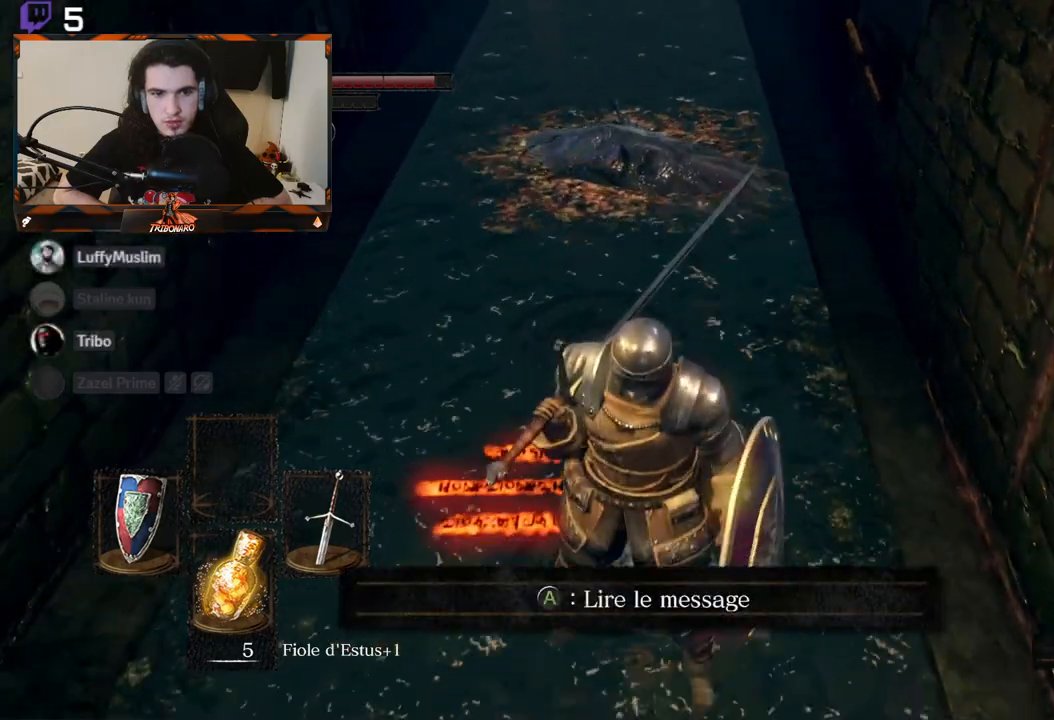
{"buttons": [], "left_stick": "up", "right_stick": "center", "events": [[17, "left_stick", "up"], [183, "left_stick", "center"], [483, "left_stick", "up"]]}
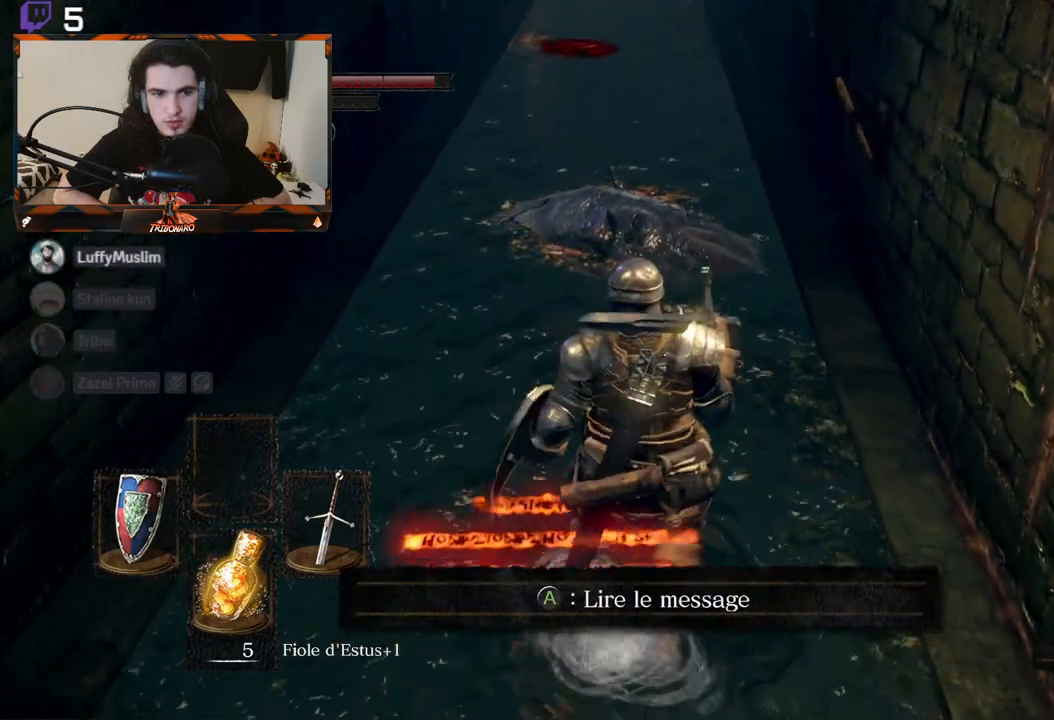
{"buttons": ["R2"], "left_stick": "center", "right_stick": "center", "events": [[283, "R2", "down"], [317, "left_stick", "center"]]}
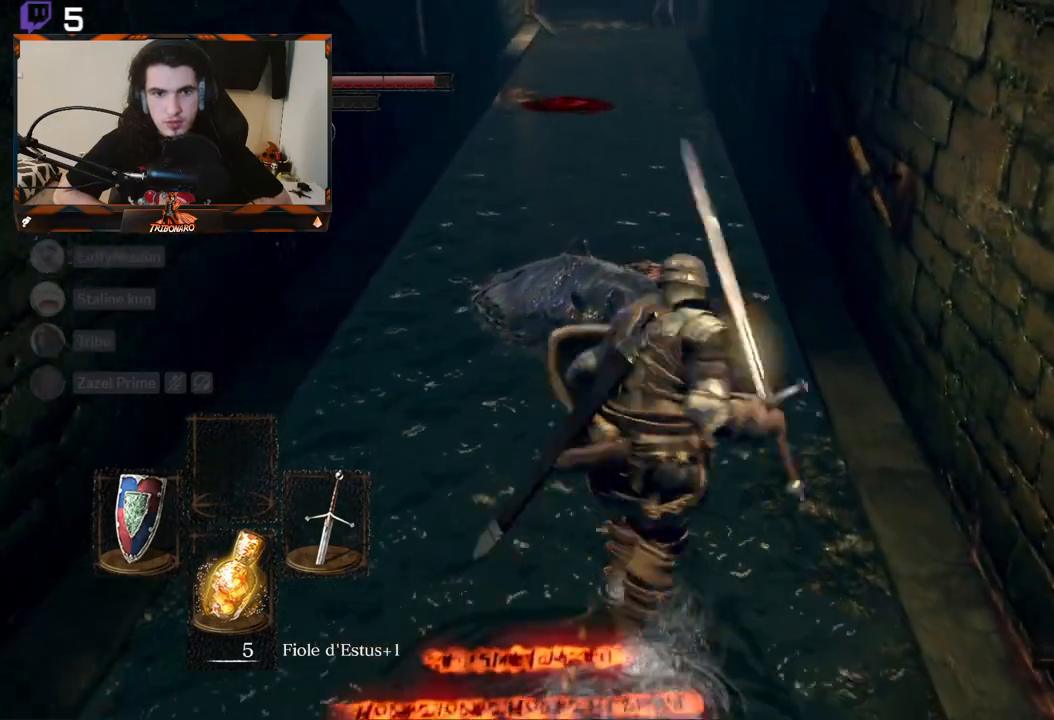
{"buttons": [], "left_stick": "down", "right_stick": "center", "events": [[67, "R2", "up"], [350, "left_stick", "down"]]}
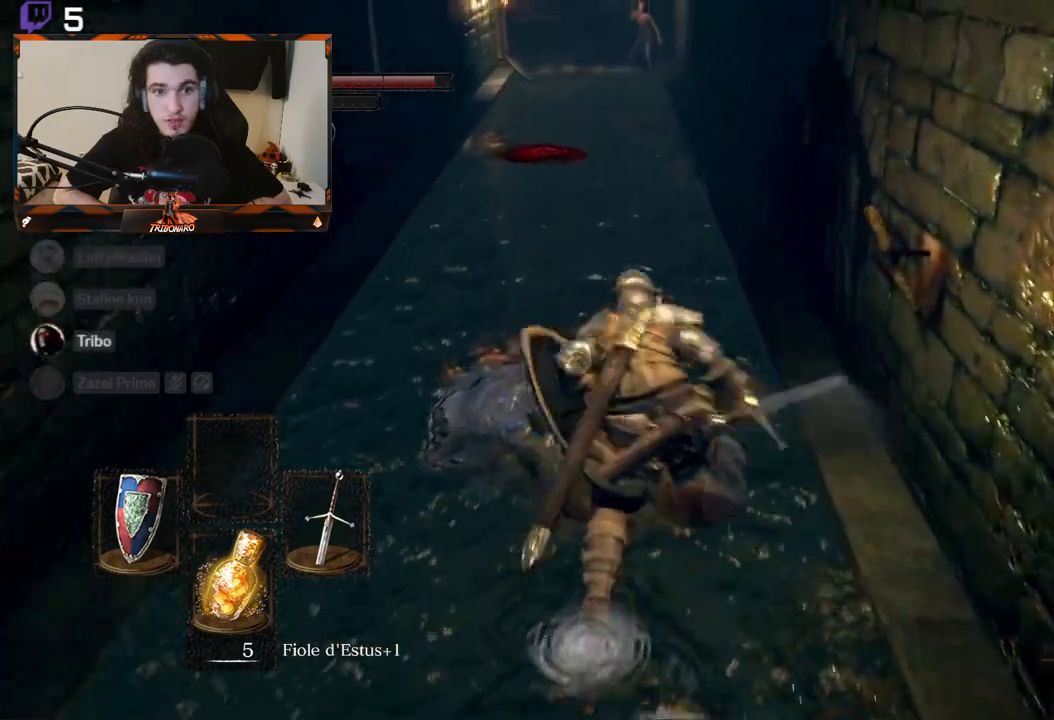
{"buttons": [], "left_stick": "down", "right_stick": "center", "events": []}
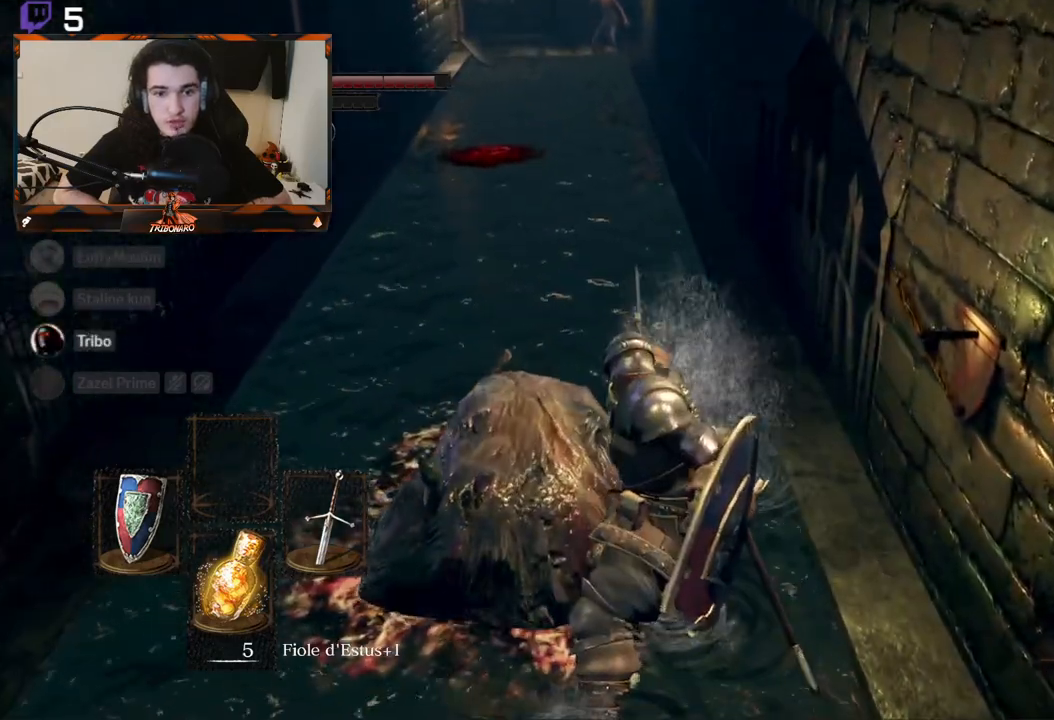
{"buttons": [], "left_stick": "down", "right_stick": "center", "events": [[250, "B", "down"], [367, "B", "up"], [417, "B", "down"], [467, "B", "up"]]}
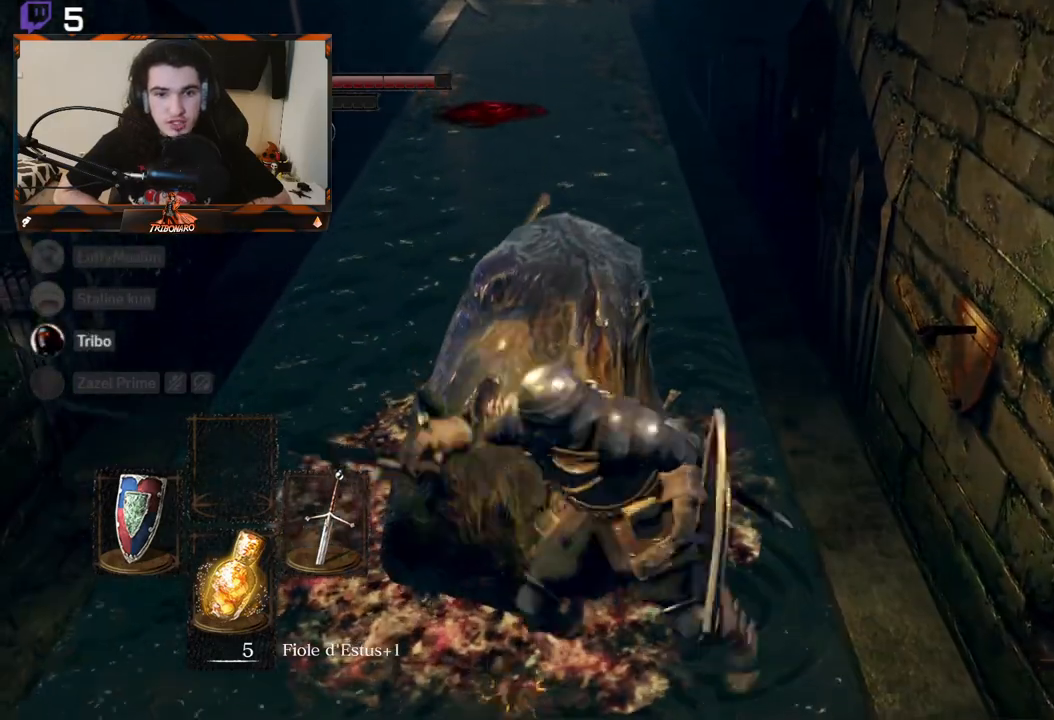
{"buttons": [], "left_stick": "down", "right_stick": "center", "events": [[50, "B", "down"], [133, "B", "up"]]}
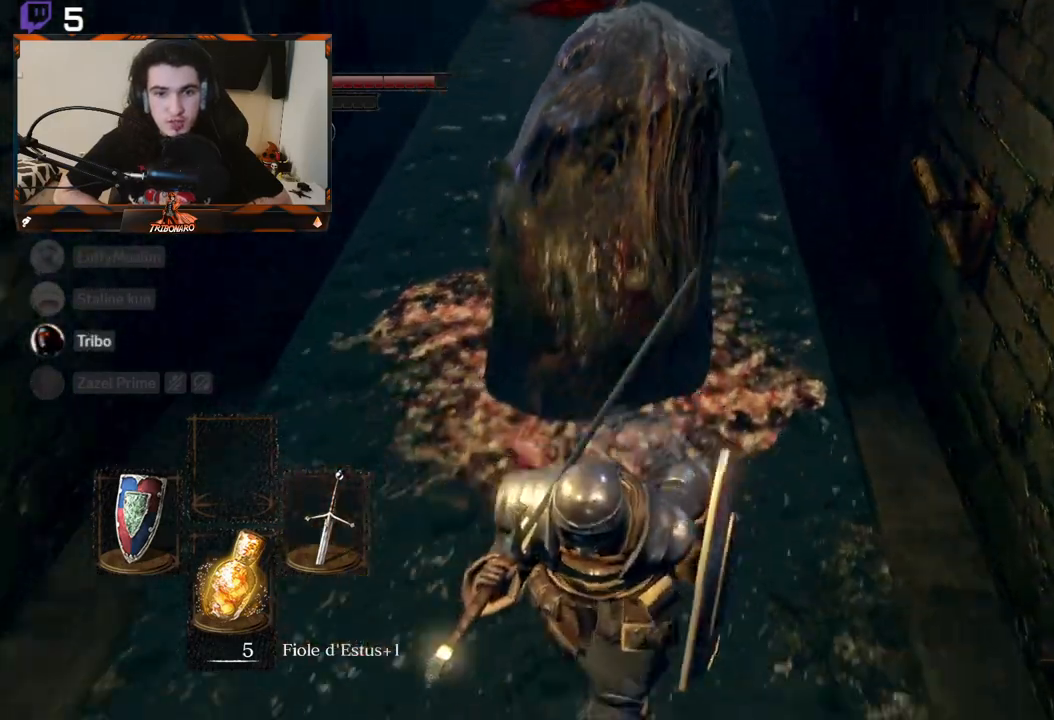
{"buttons": [], "left_stick": "down", "right_stick": "center", "events": []}
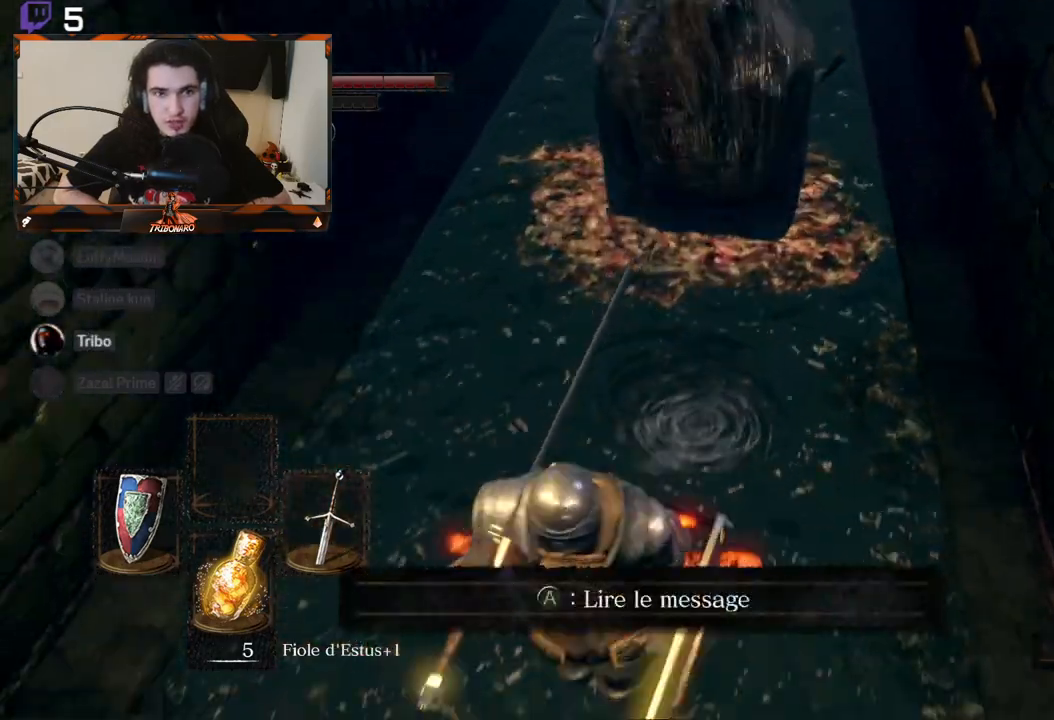
{"buttons": [], "left_stick": "center", "right_stick": "center", "events": [[167, "right_stick", "up"], [283, "left_stick", "center"], [333, "right_stick", "center"]]}
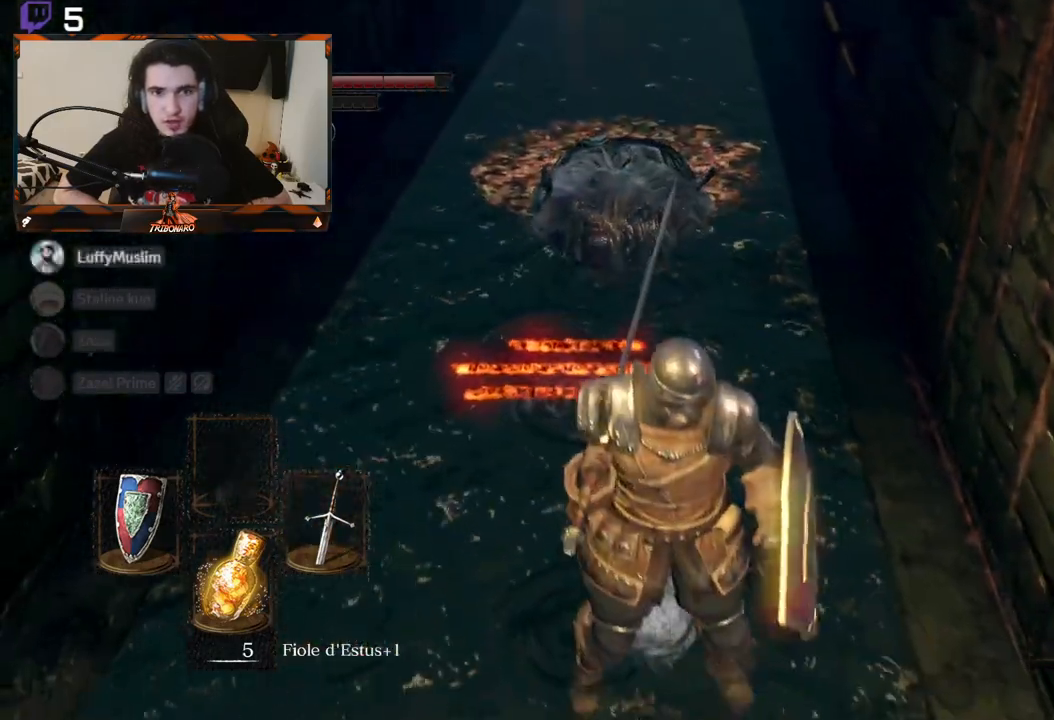
{"buttons": [], "left_stick": "up", "right_stick": "center", "events": [[33, "R3", "down"], [67, "right_stick", "up-left"], [167, "R3", "up"], [217, "right_stick", "center"], [383, "left_stick", "up"]]}
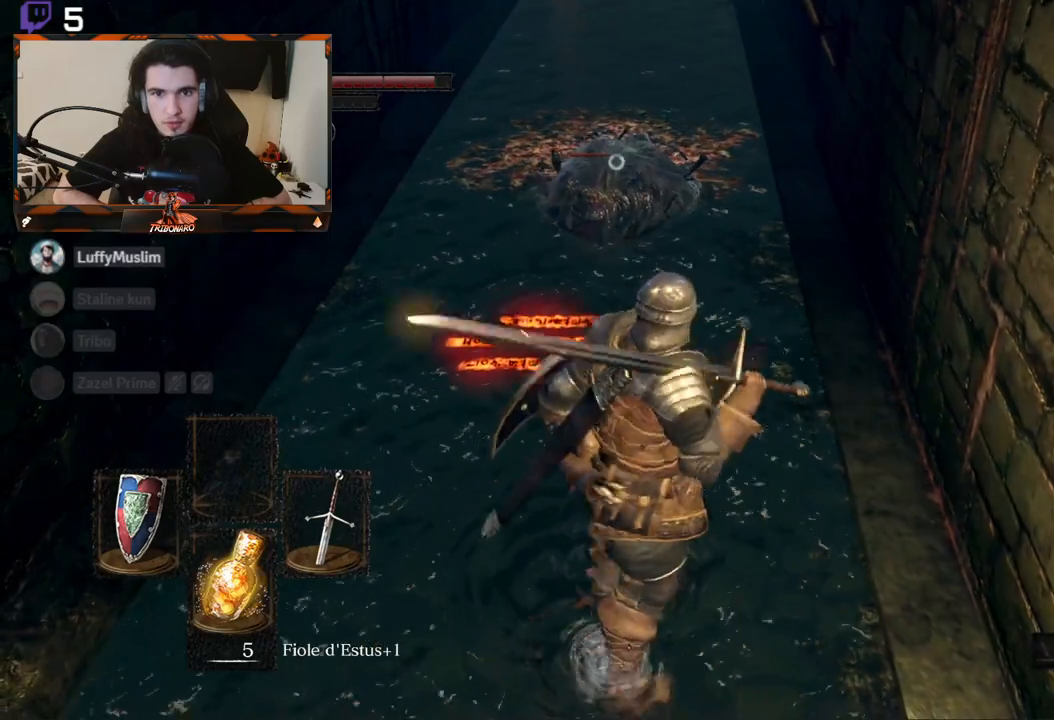
{"buttons": [], "left_stick": "up", "right_stick": "center", "events": [[117, "left_stick", "center"], [383, "left_stick", "up"]]}
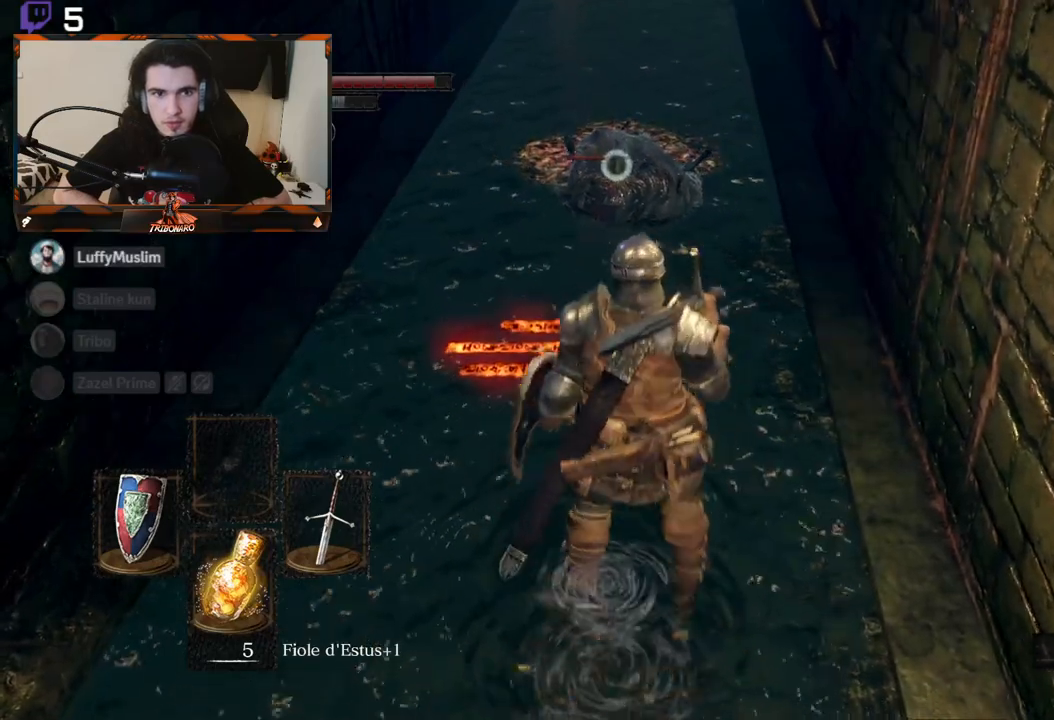
{"buttons": [], "left_stick": "center", "right_stick": "center", "events": [[250, "R2", "down"], [433, "left_stick", "center"], [483, "R2", "up"]]}
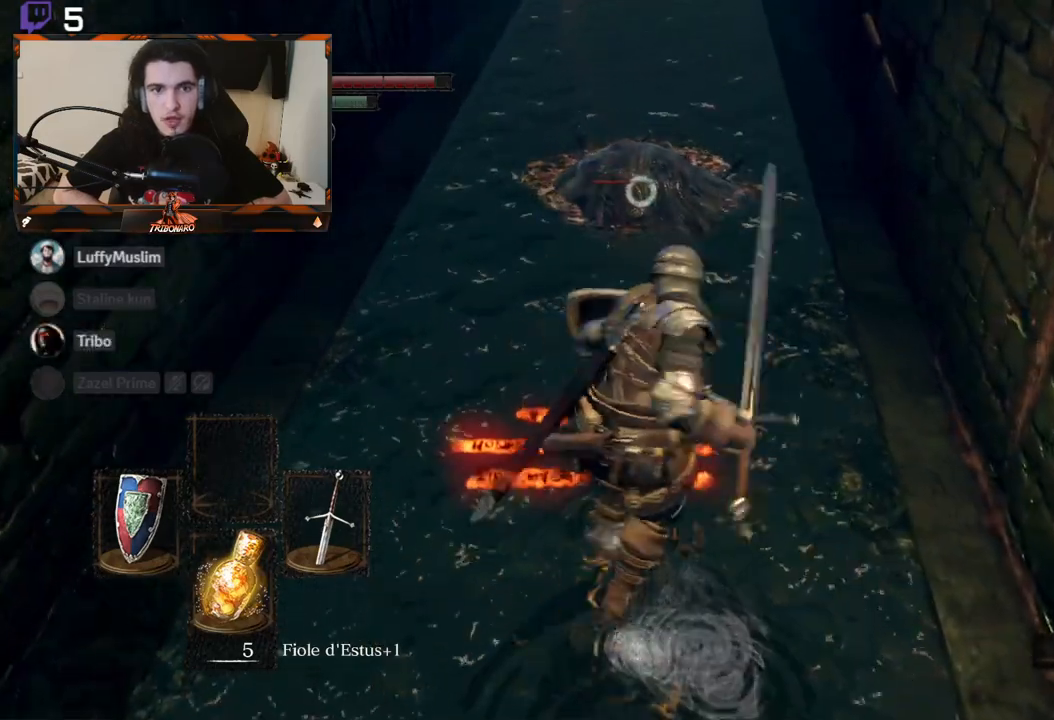
{"buttons": [], "left_stick": "center", "right_stick": "center", "events": []}
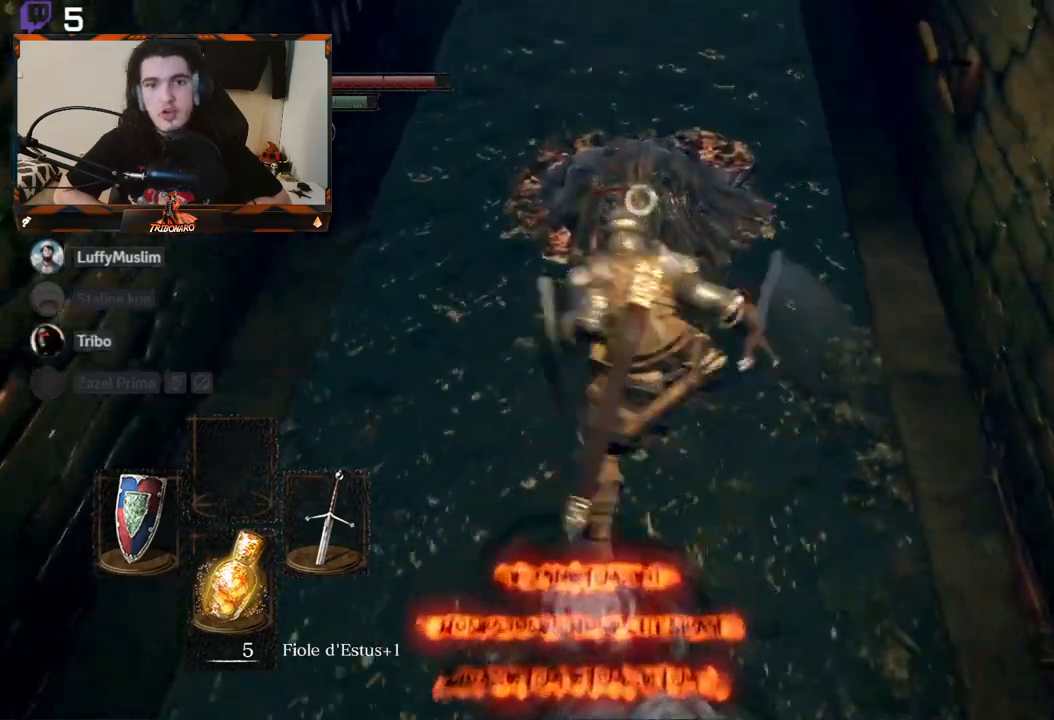
{"buttons": [], "left_stick": "down", "right_stick": "center", "events": [[500, "left_stick", "down"]]}
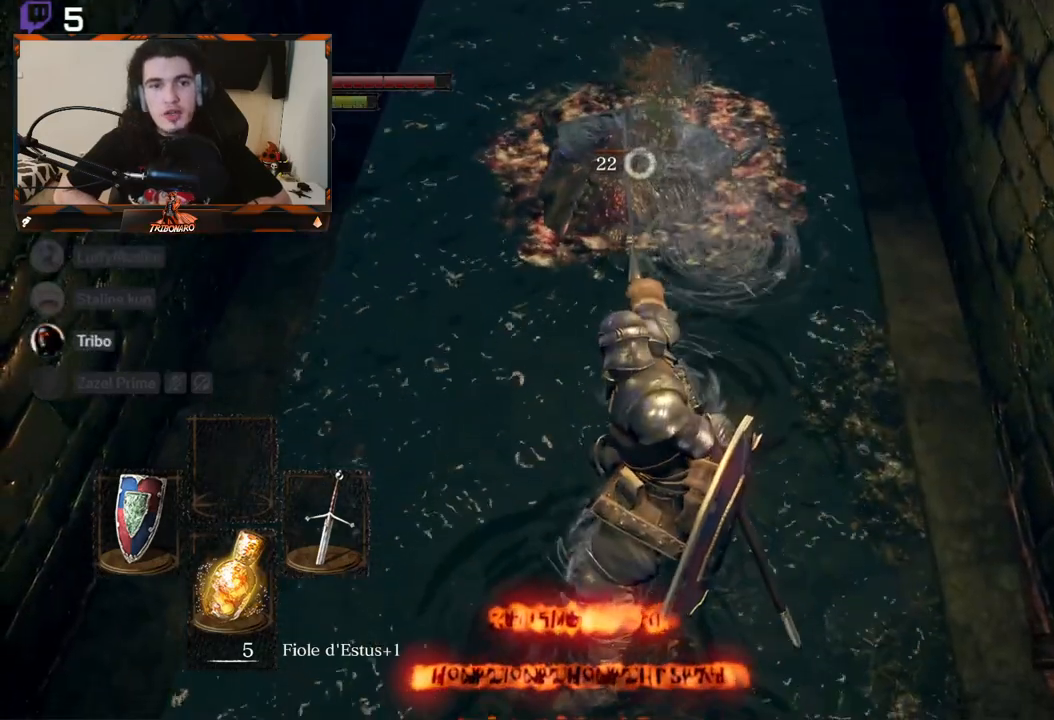
{"buttons": [], "left_stick": "down", "right_stick": "center", "events": []}
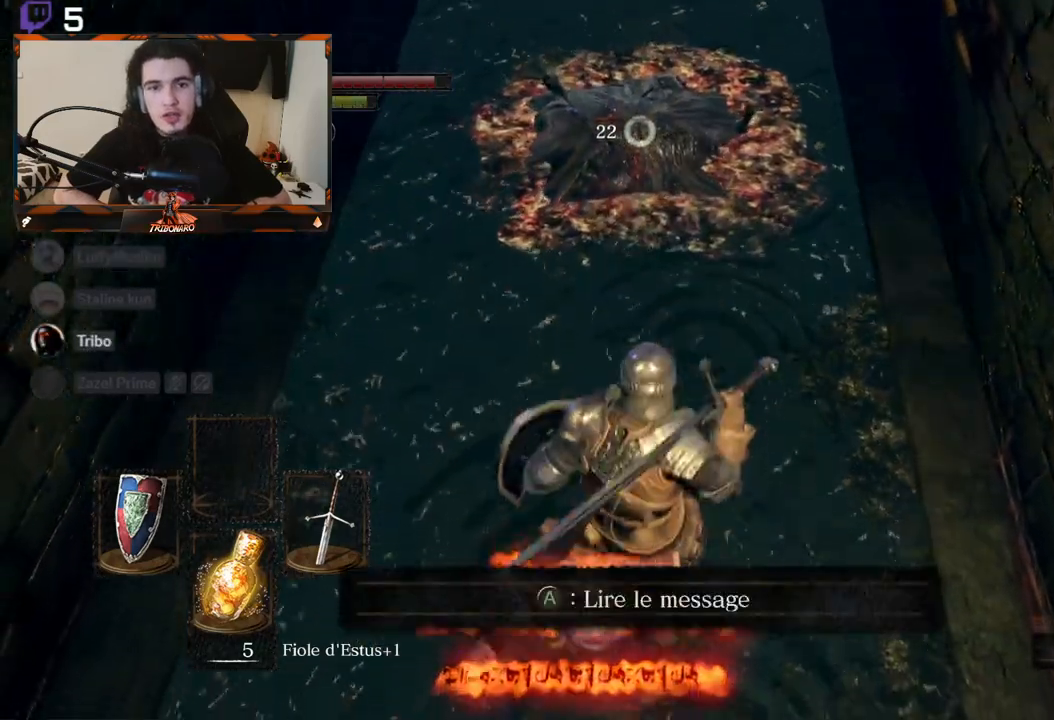
{"buttons": [], "left_stick": "up", "right_stick": "center", "events": [[317, "left_stick", "center"], [500, "left_stick", "up"]]}
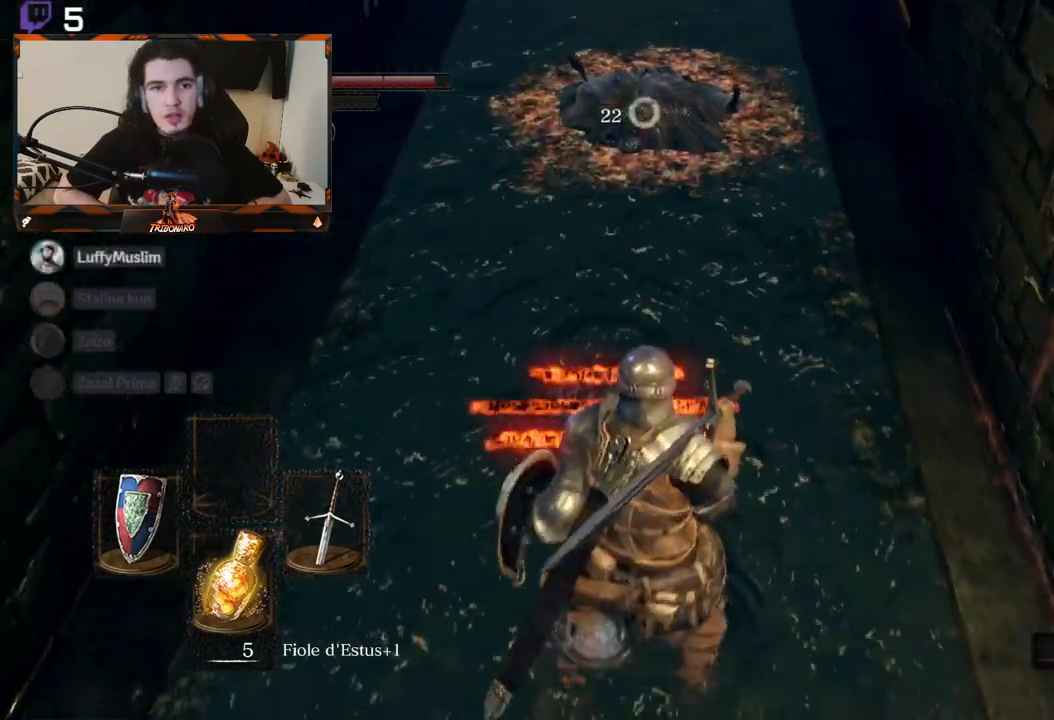
{"buttons": [], "left_stick": "up", "right_stick": "center", "events": [[300, "R2", "down"], [500, "R2", "up"]]}
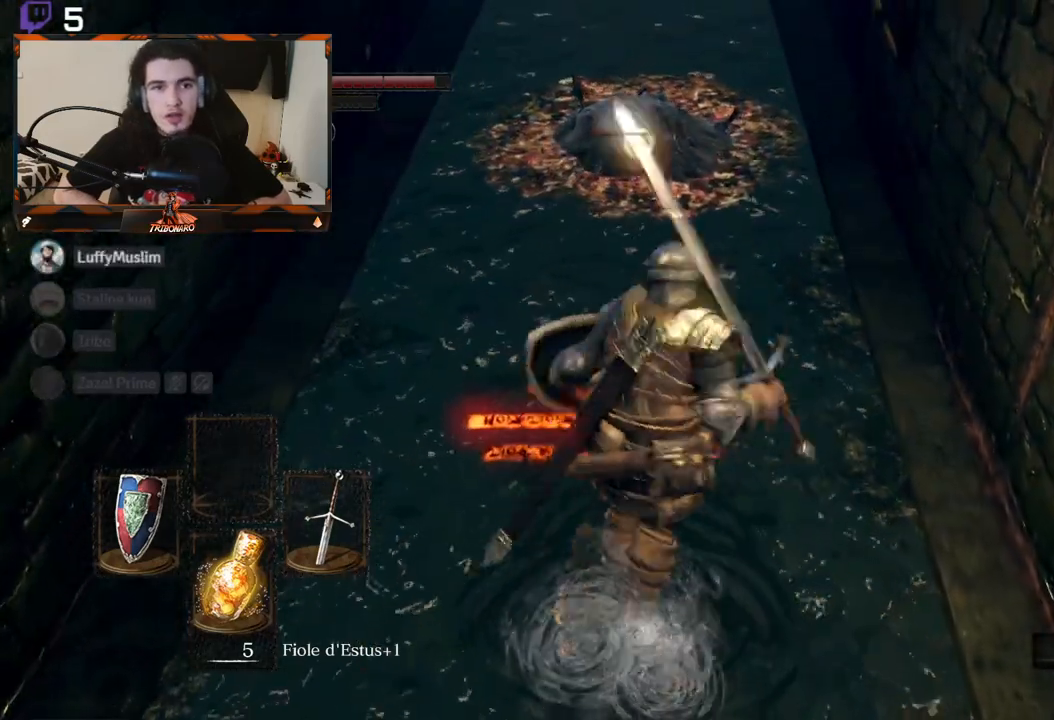
{"buttons": [], "left_stick": "up", "right_stick": "center", "events": []}
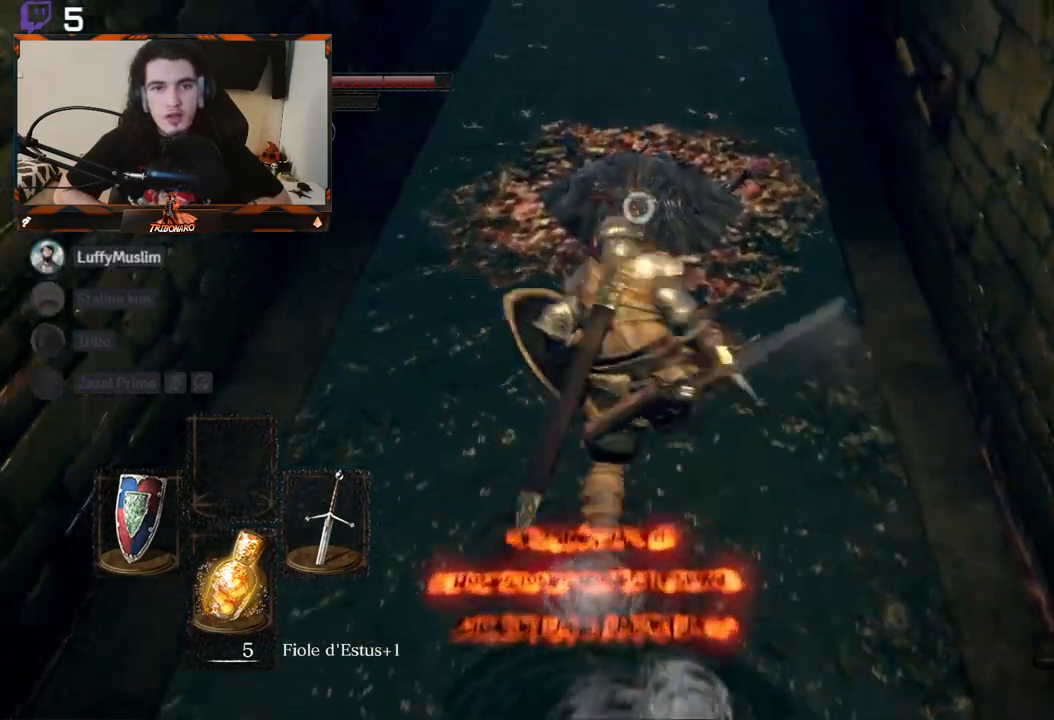
{"buttons": [], "left_stick": "down", "right_stick": "center", "events": [[33, "left_stick", "center"], [450, "left_stick", "down"]]}
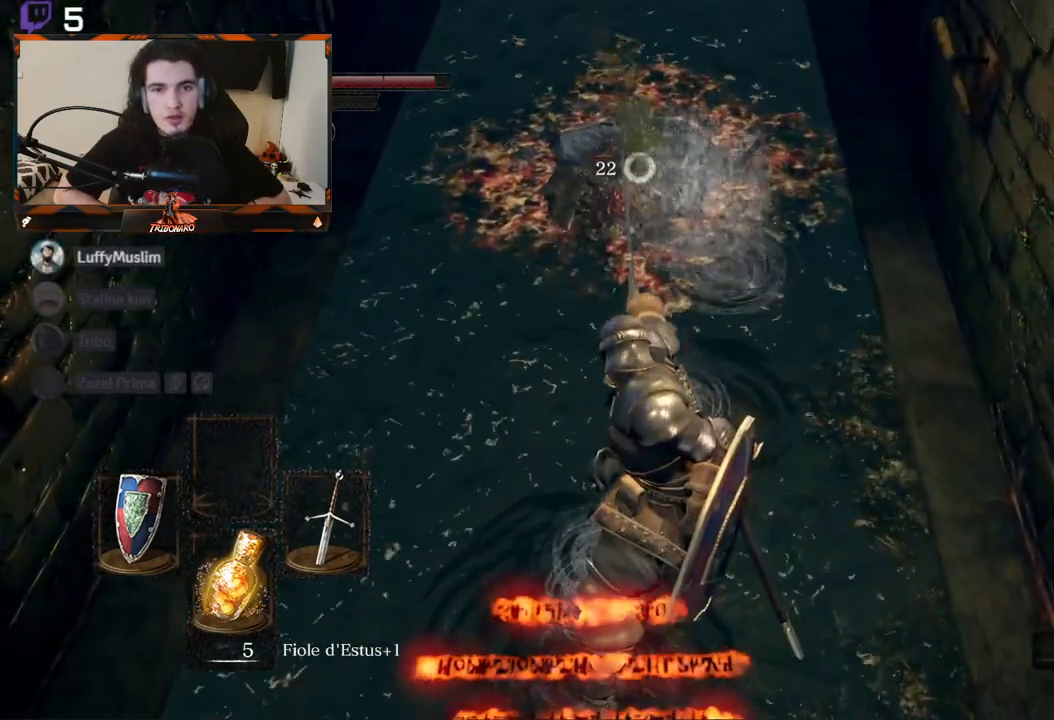
{"buttons": [], "left_stick": "down", "right_stick": "center", "events": []}